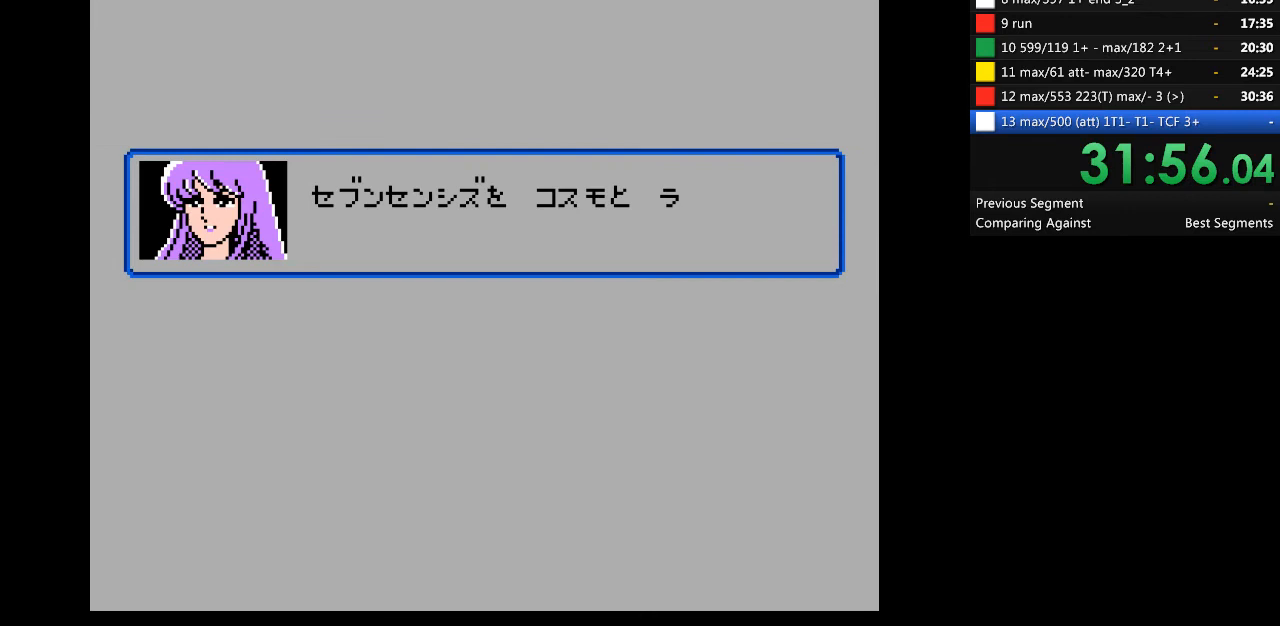
Gameplay with a controller (Nintendo layout); each line is a JSON object with the inputs held at the frame after it. "events" lists button and stick changes between this image and that frame as [ms after this image, input, new state], when the widget could be followed in between. Not read: B L3 R3.
{"buttons": ["A"], "events": []}
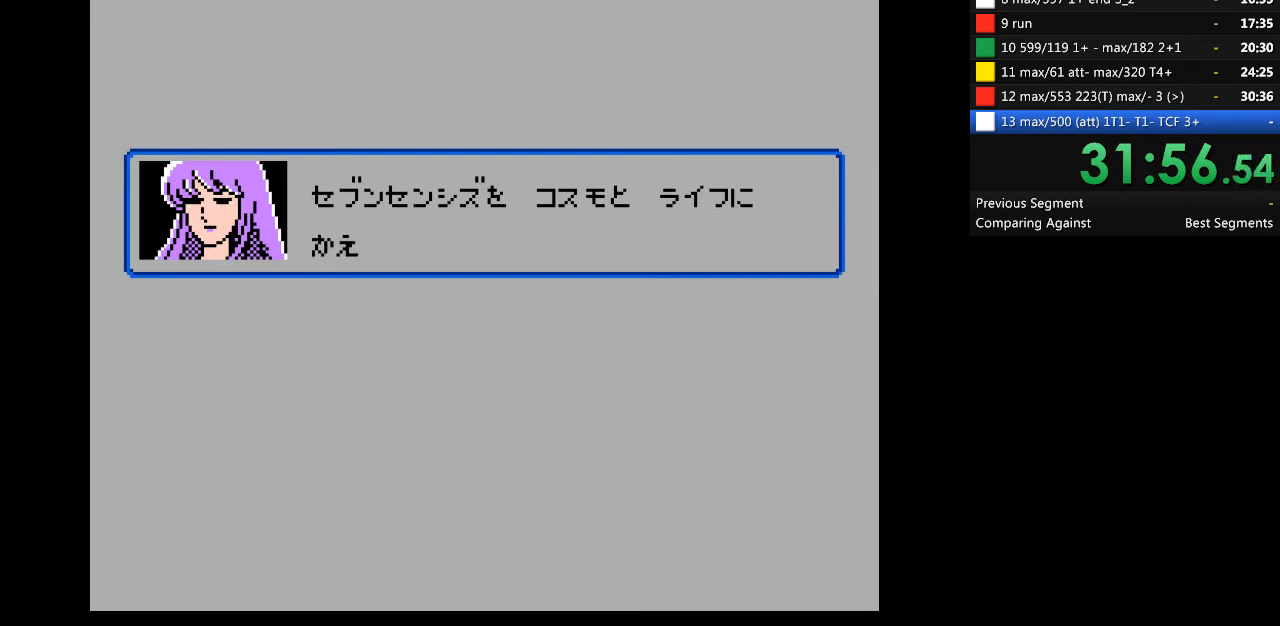
{"buttons": ["A"], "events": []}
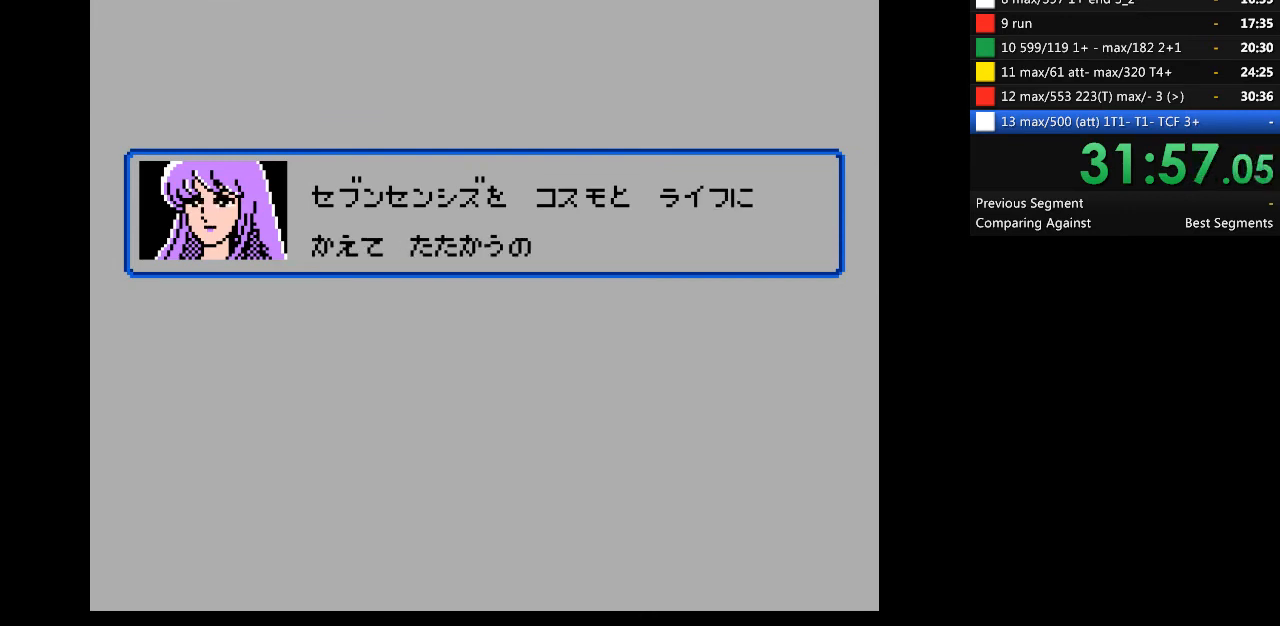
{"buttons": ["A"], "events": []}
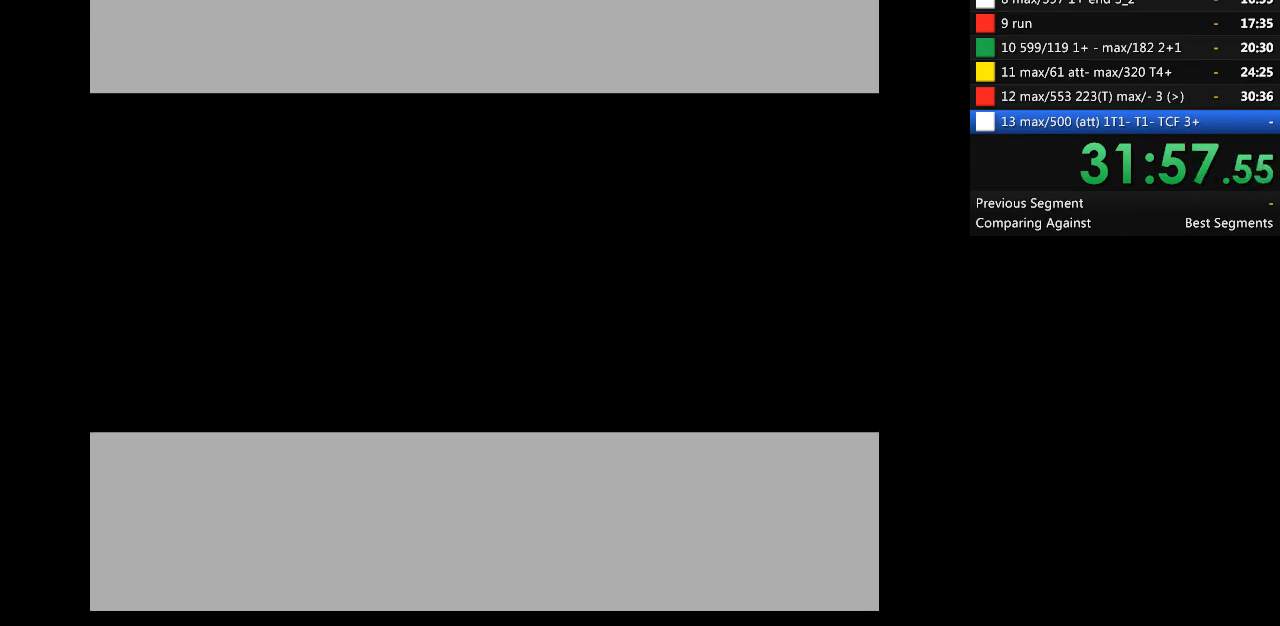
{"buttons": ["A"], "events": []}
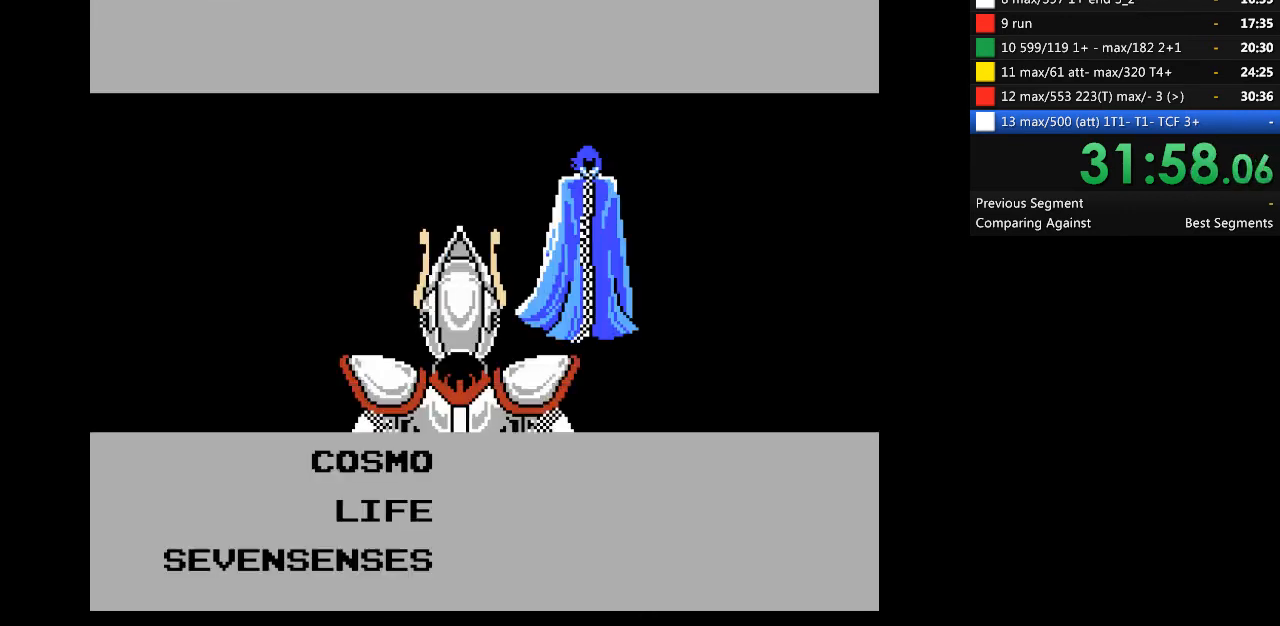
{"buttons": ["A"], "events": []}
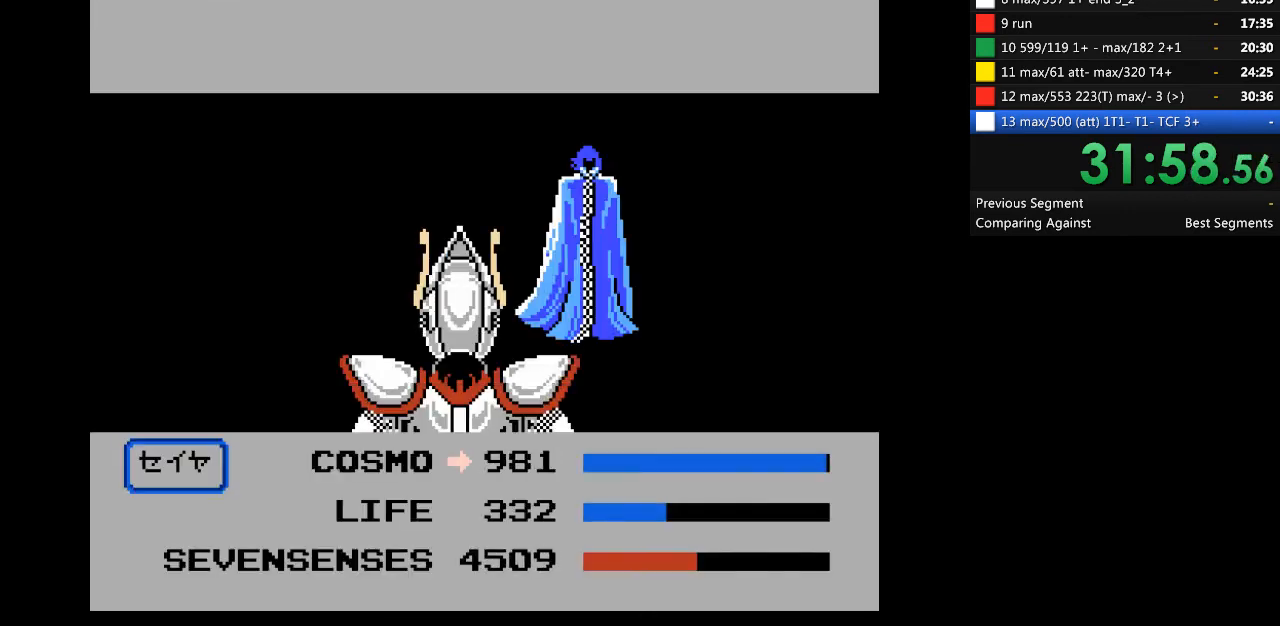
{"buttons": ["A"], "events": []}
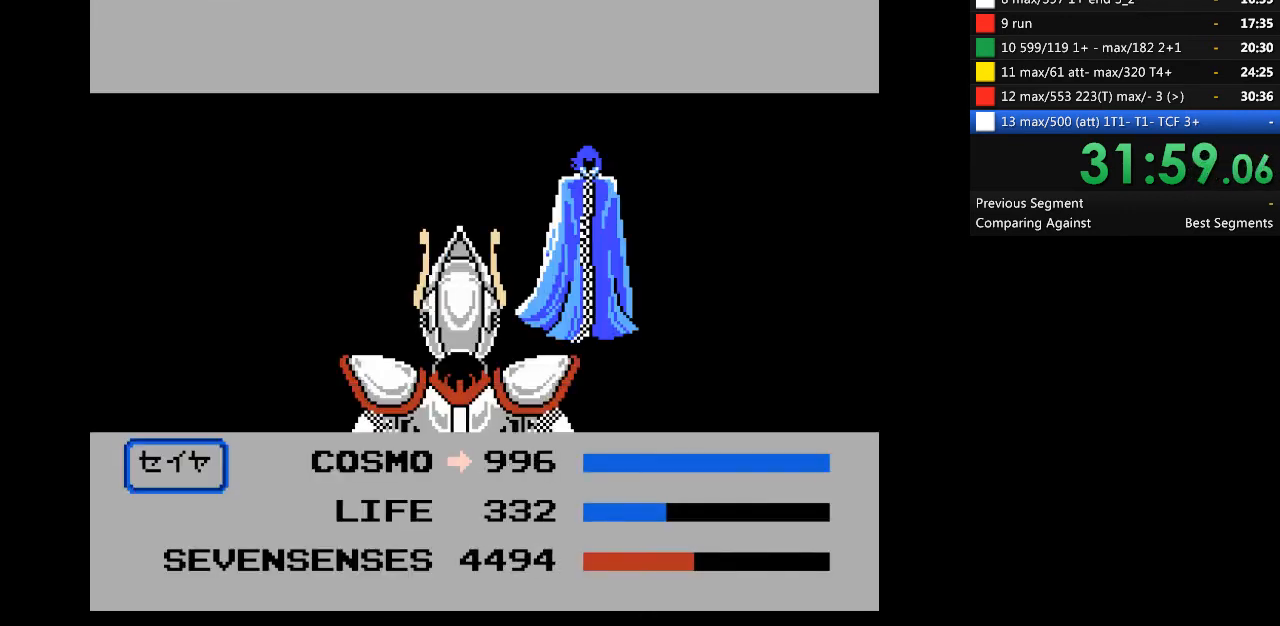
{"buttons": ["A"], "events": []}
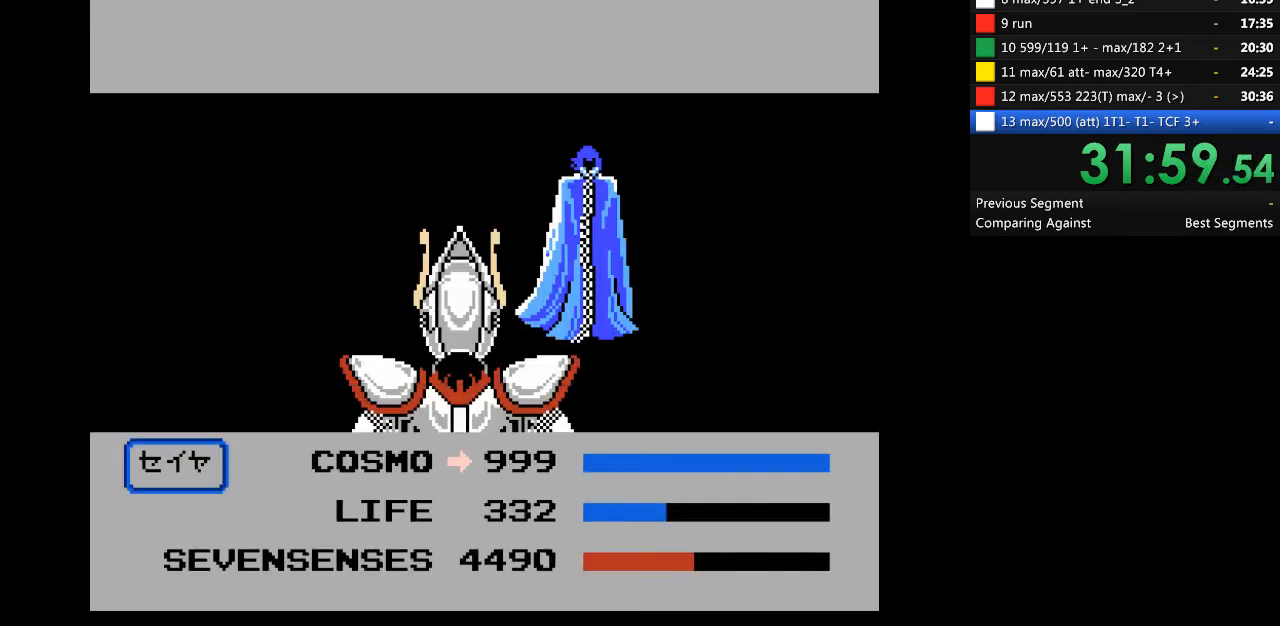
{"buttons": [], "events": [[200, "A", "up"], [367, "START", "down"], [400, "START", "up"]]}
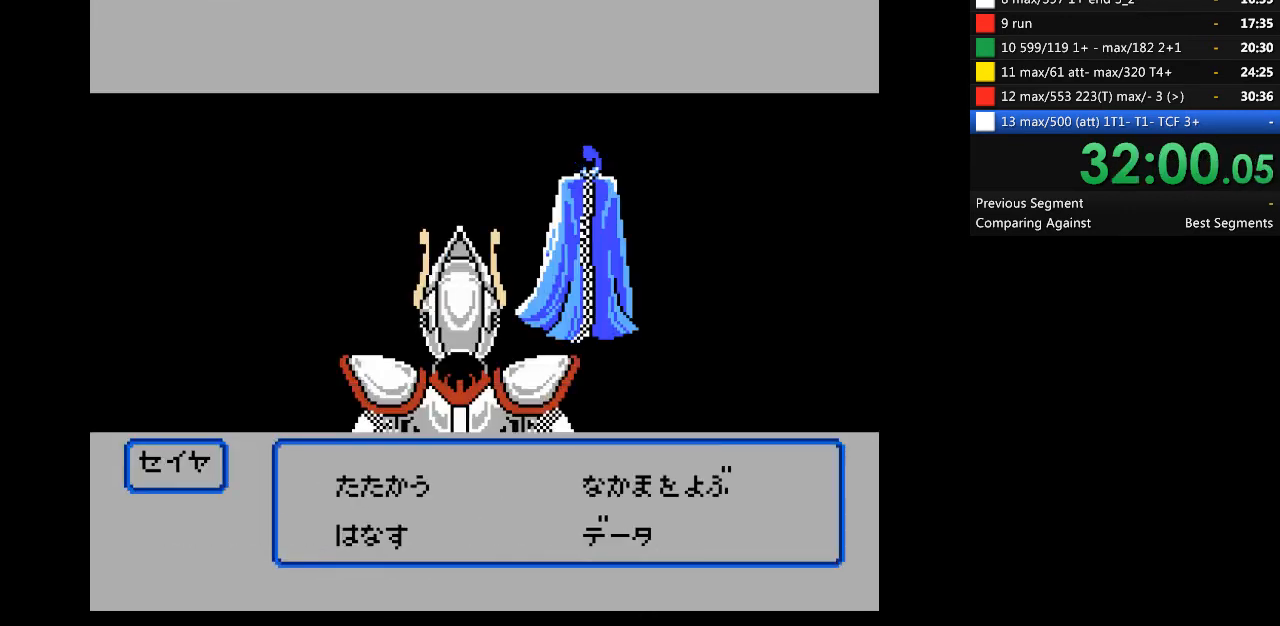
{"buttons": ["A"], "events": [[33, "A", "down"]]}
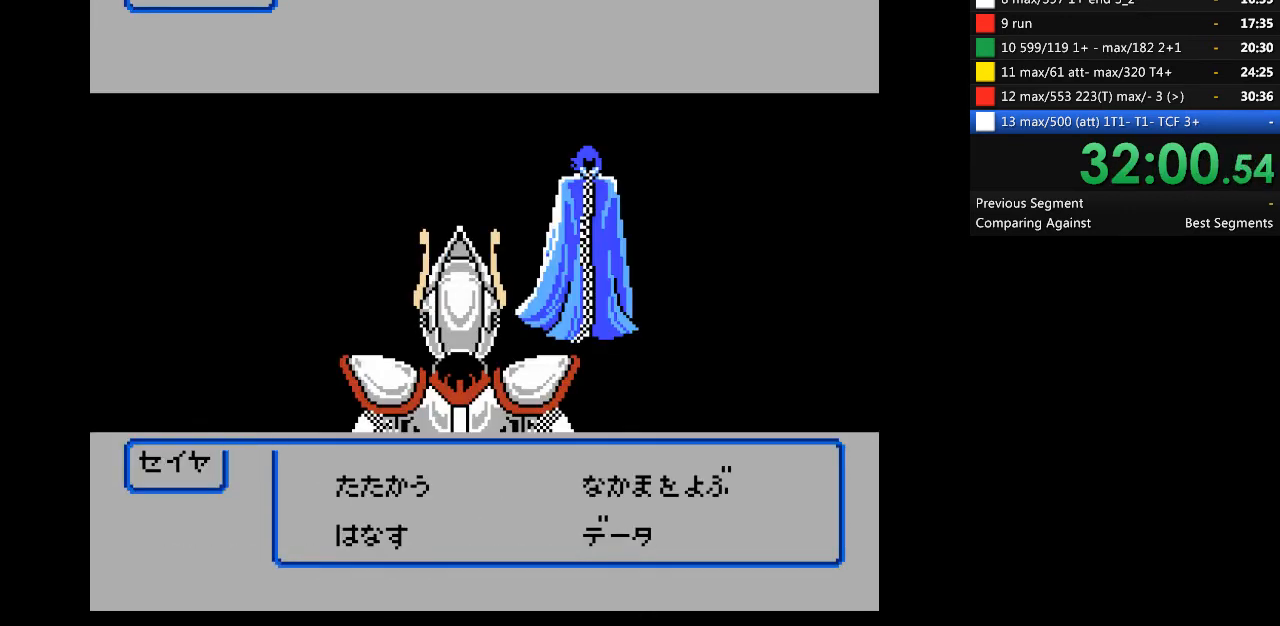
{"buttons": [], "events": [[300, "A", "up"], [333, "A", "down"], [467, "A", "up"]]}
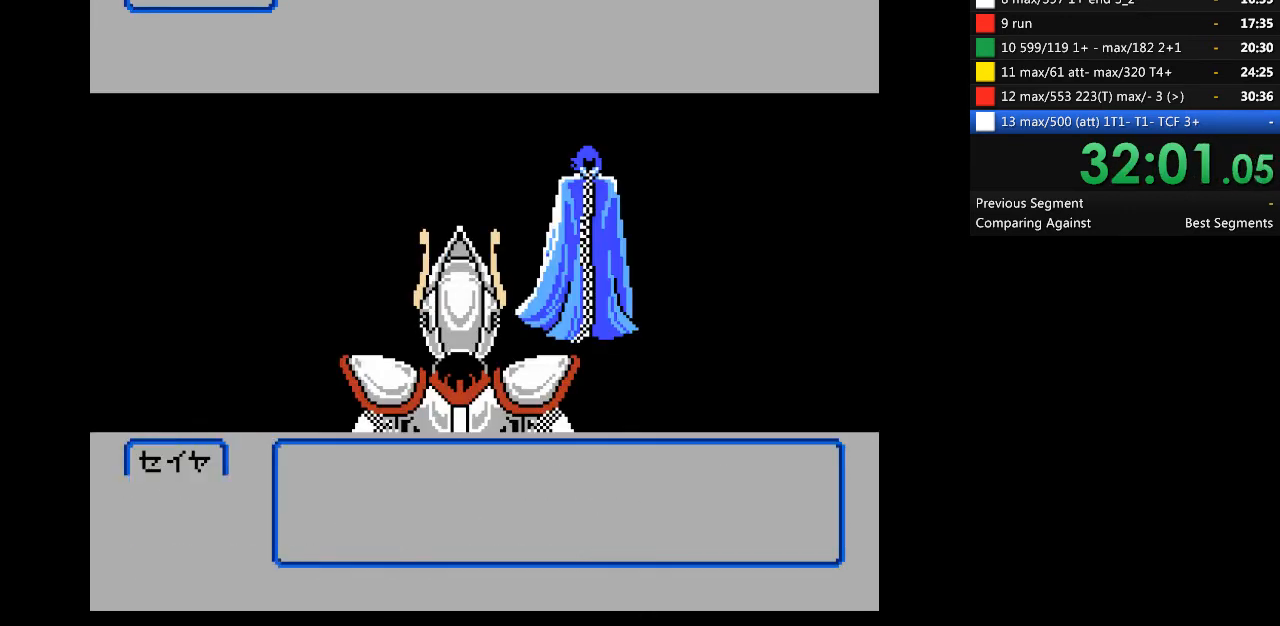
{"buttons": [], "events": []}
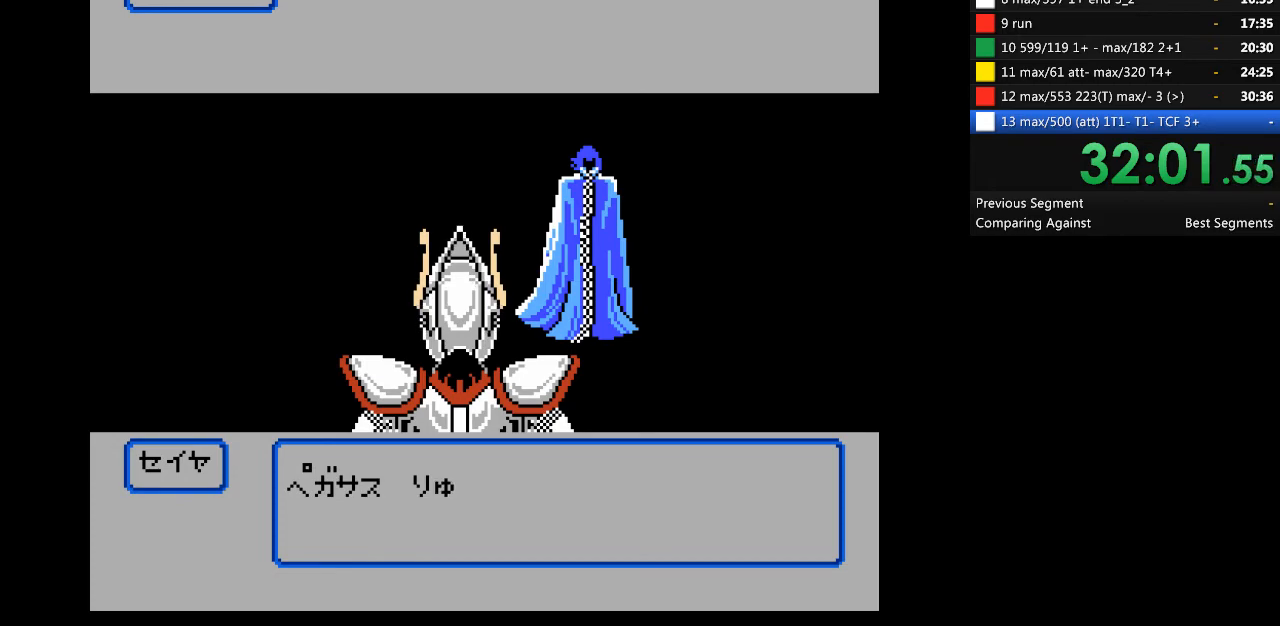
{"buttons": [], "events": []}
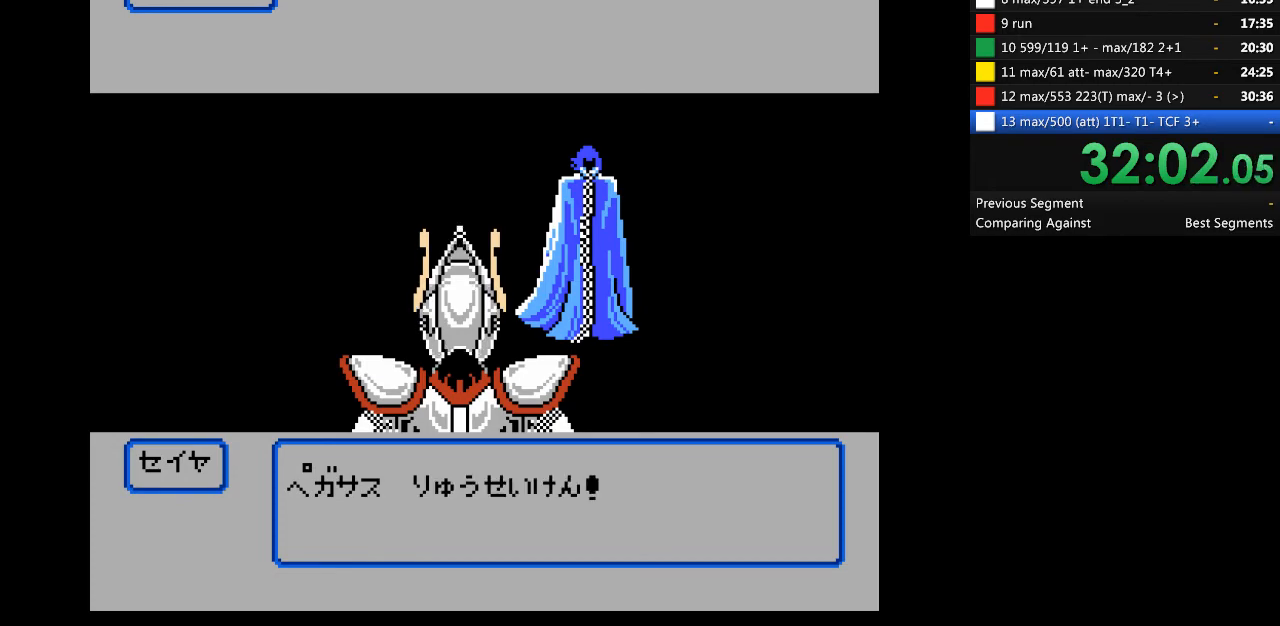
{"buttons": [], "events": []}
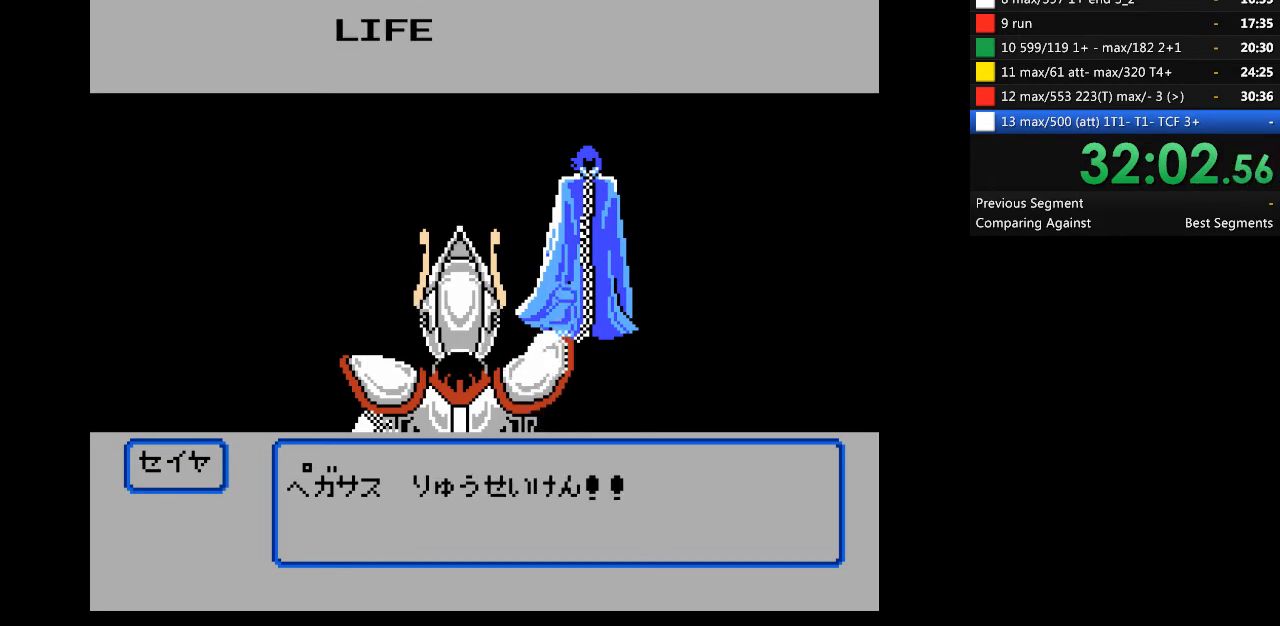
{"buttons": [], "events": []}
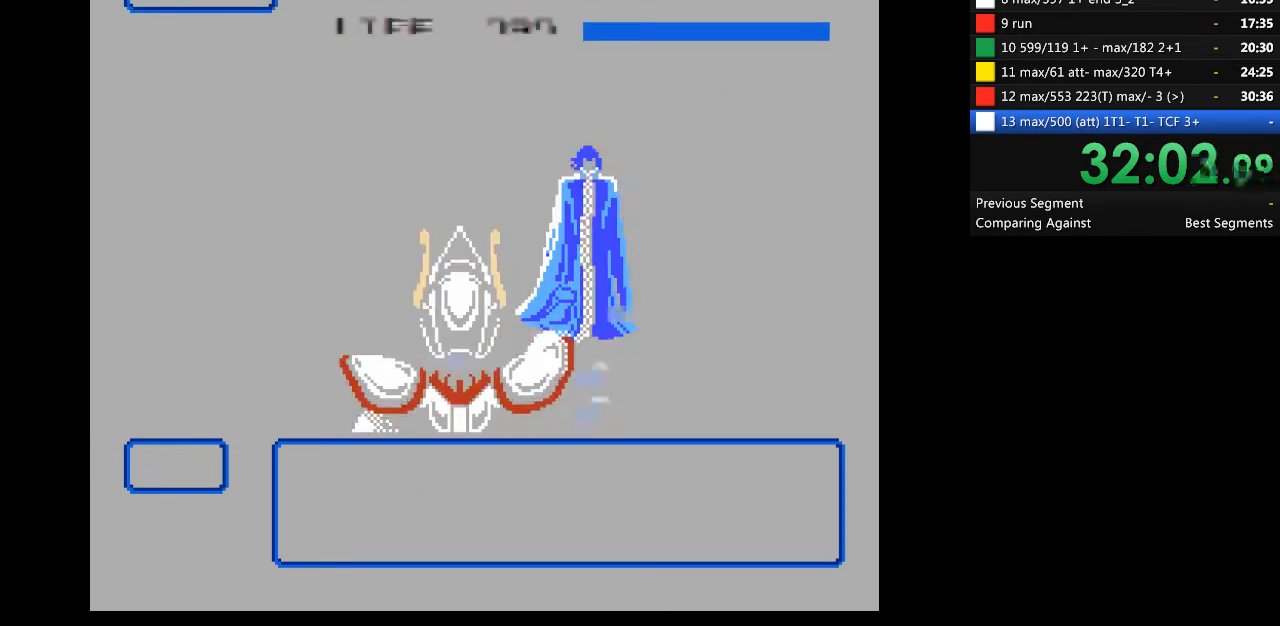
{"buttons": [], "events": []}
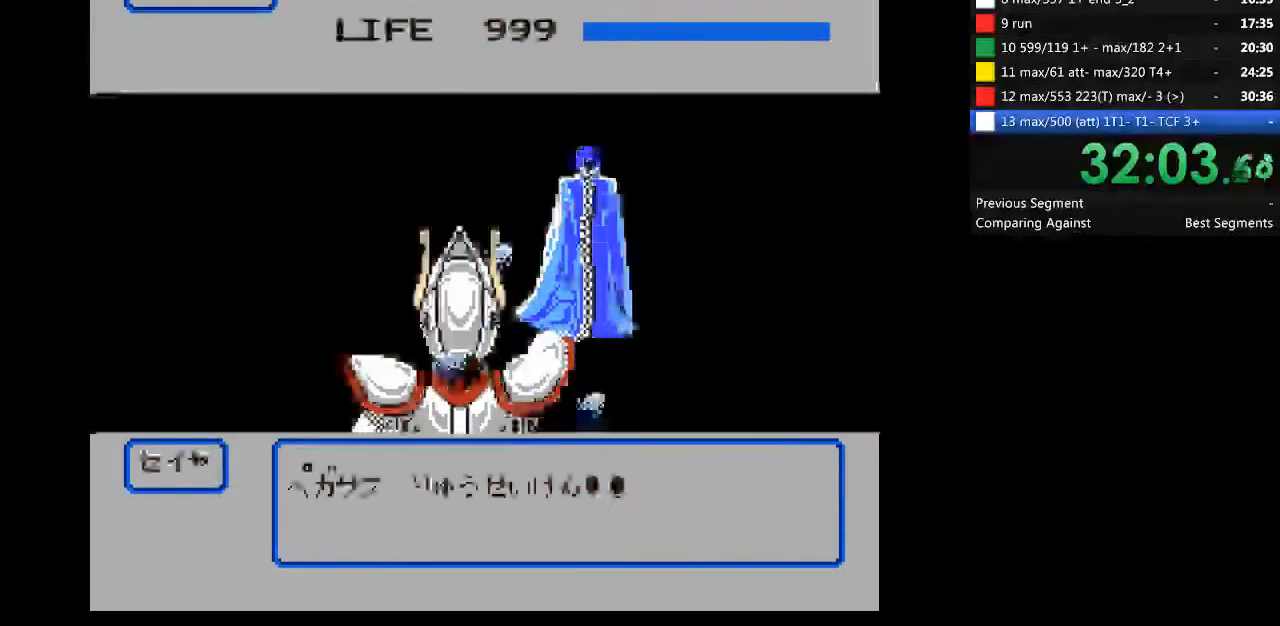
{"buttons": [], "events": []}
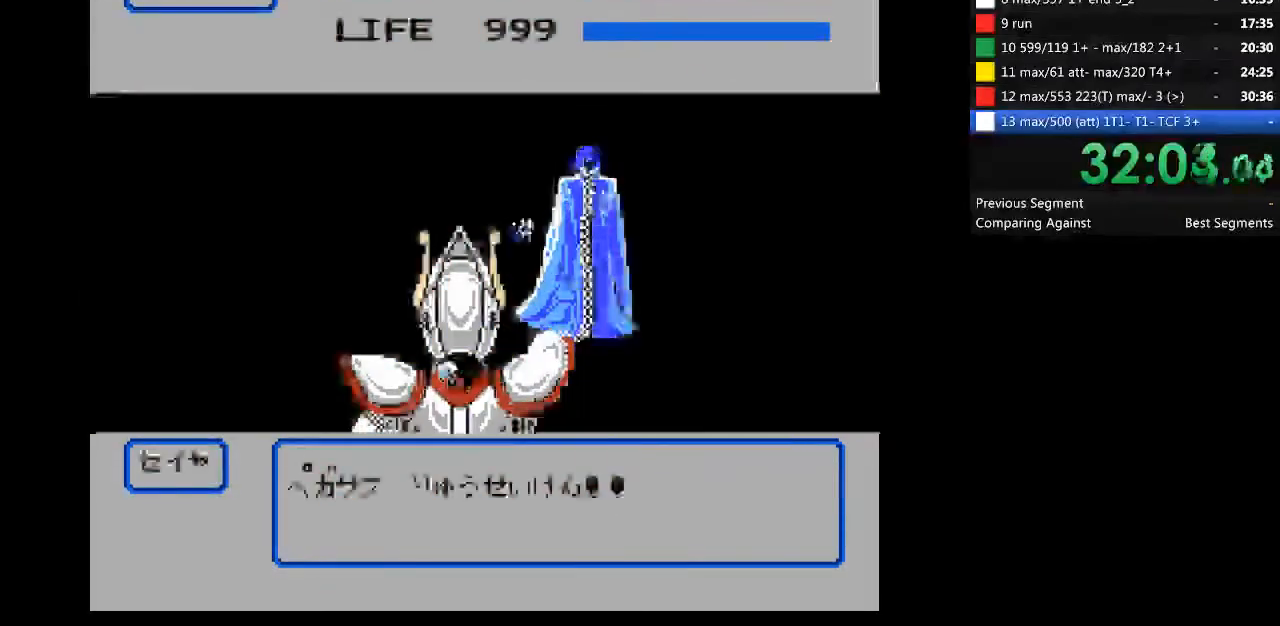
{"buttons": [], "events": []}
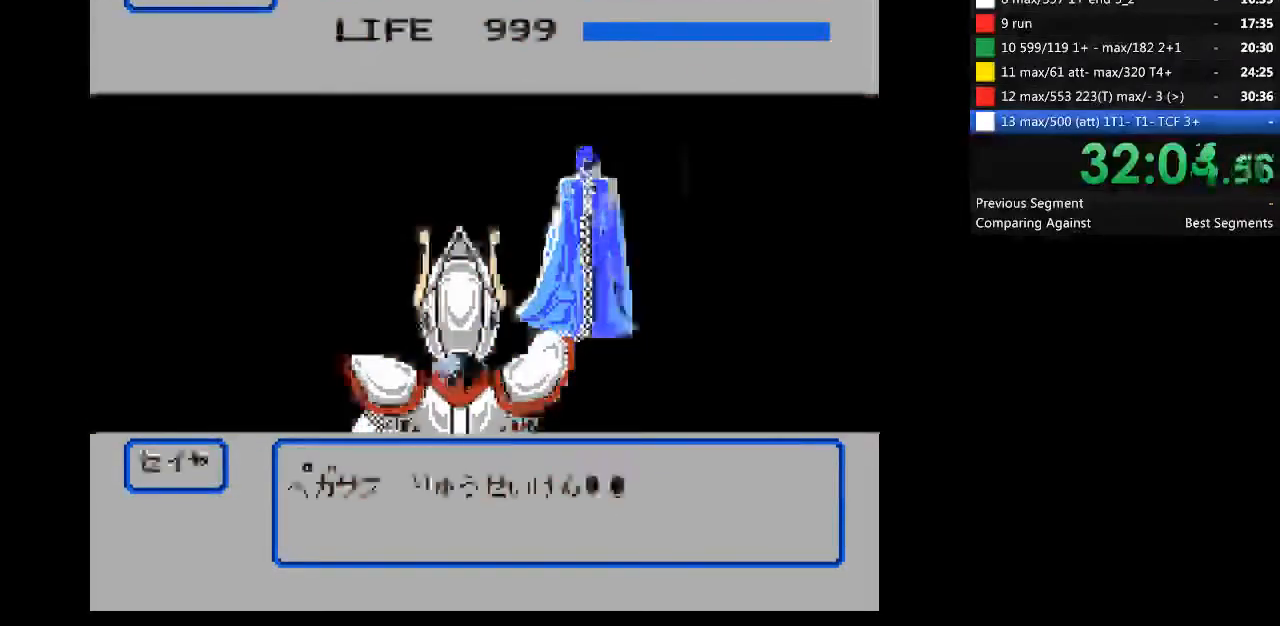
{"buttons": [], "events": []}